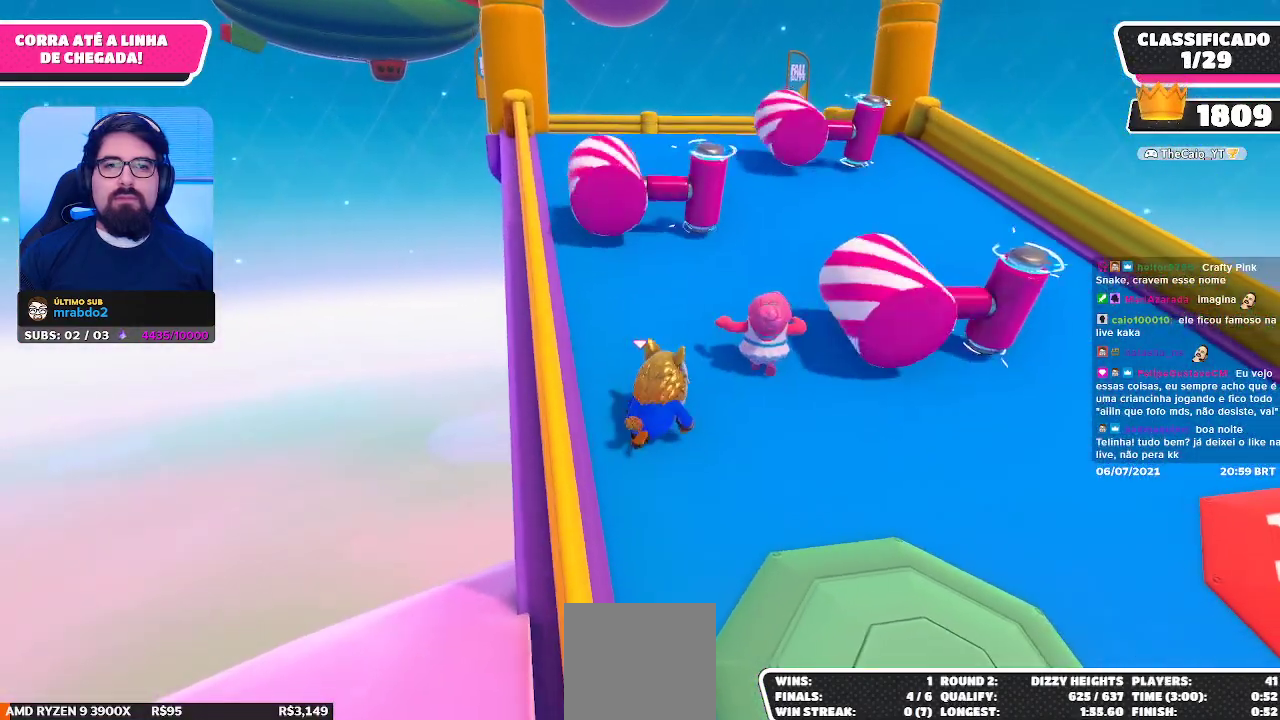
Gameplay with a controller (Xbox layout); each line is a JSON object with the inputs held at the frame after it. "events" lists button and stick changes between this image and that frame as [ms after this image, input, new state], when the widget could be followed in between. Not read: L3 R3 Z.
{"buttons": [], "left_stick": "up-right", "right_stick": "center", "events": []}
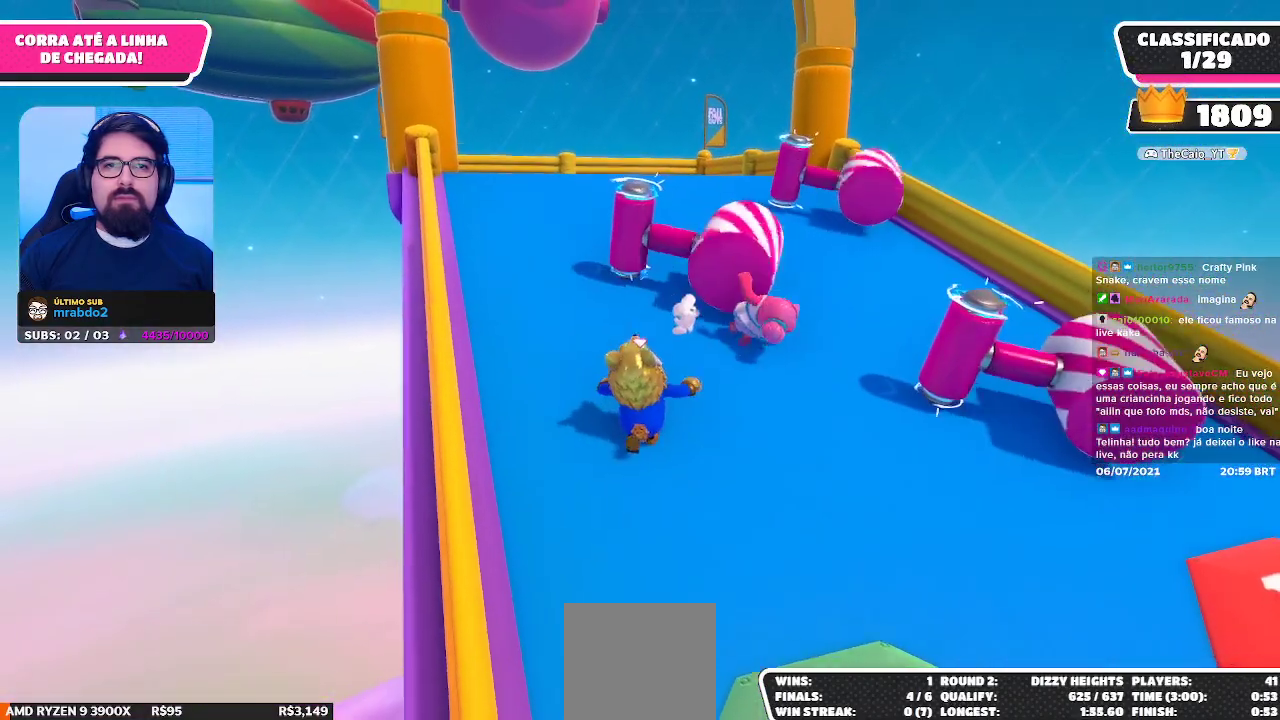
{"buttons": [], "left_stick": "up", "right_stick": "center", "events": [[217, "left_stick", "up"], [283, "right_stick", "down-left"], [433, "right_stick", "center"]]}
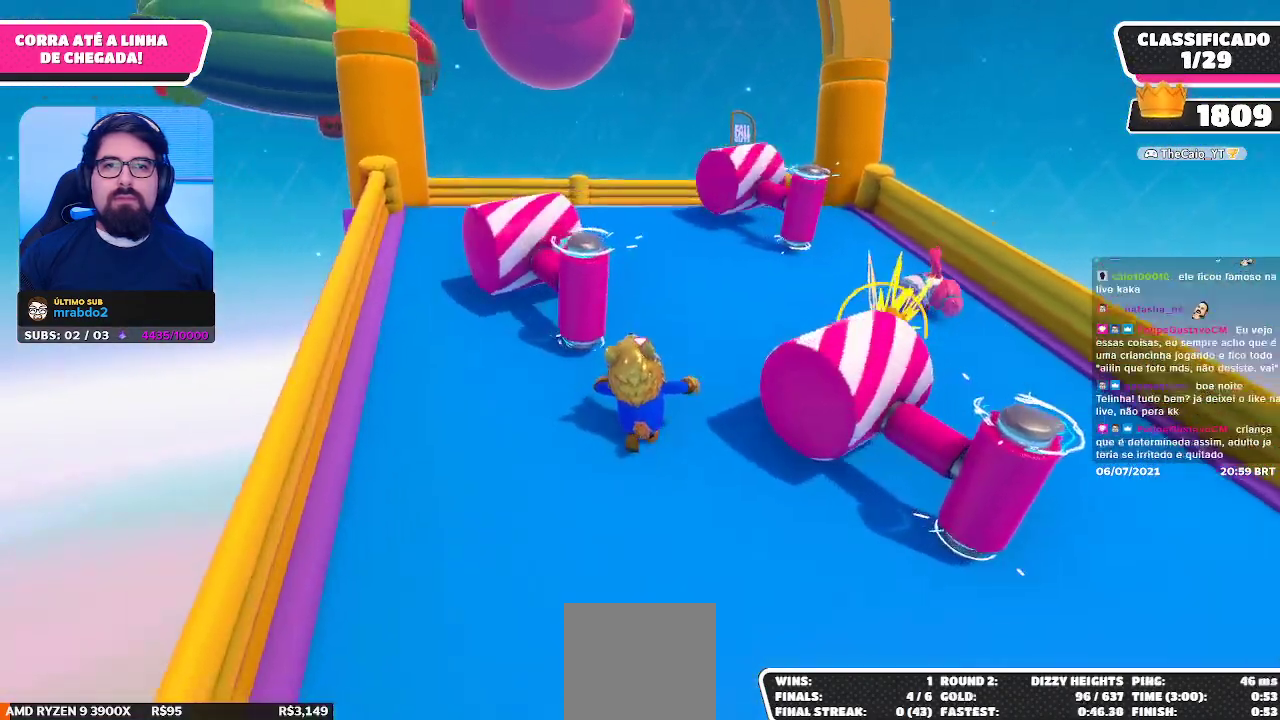
{"buttons": [], "left_stick": "up", "right_stick": "center", "events": []}
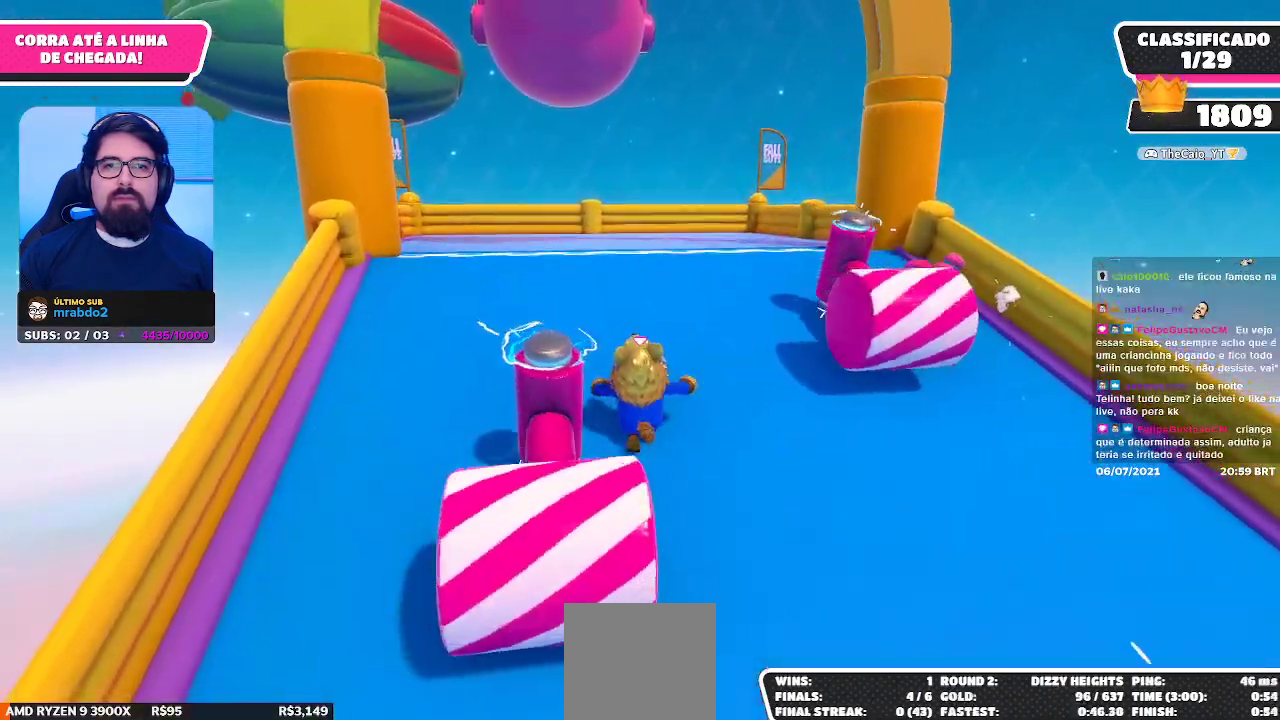
{"buttons": ["X"], "left_stick": "up", "right_stick": "center", "events": [[233, "X", "down"]]}
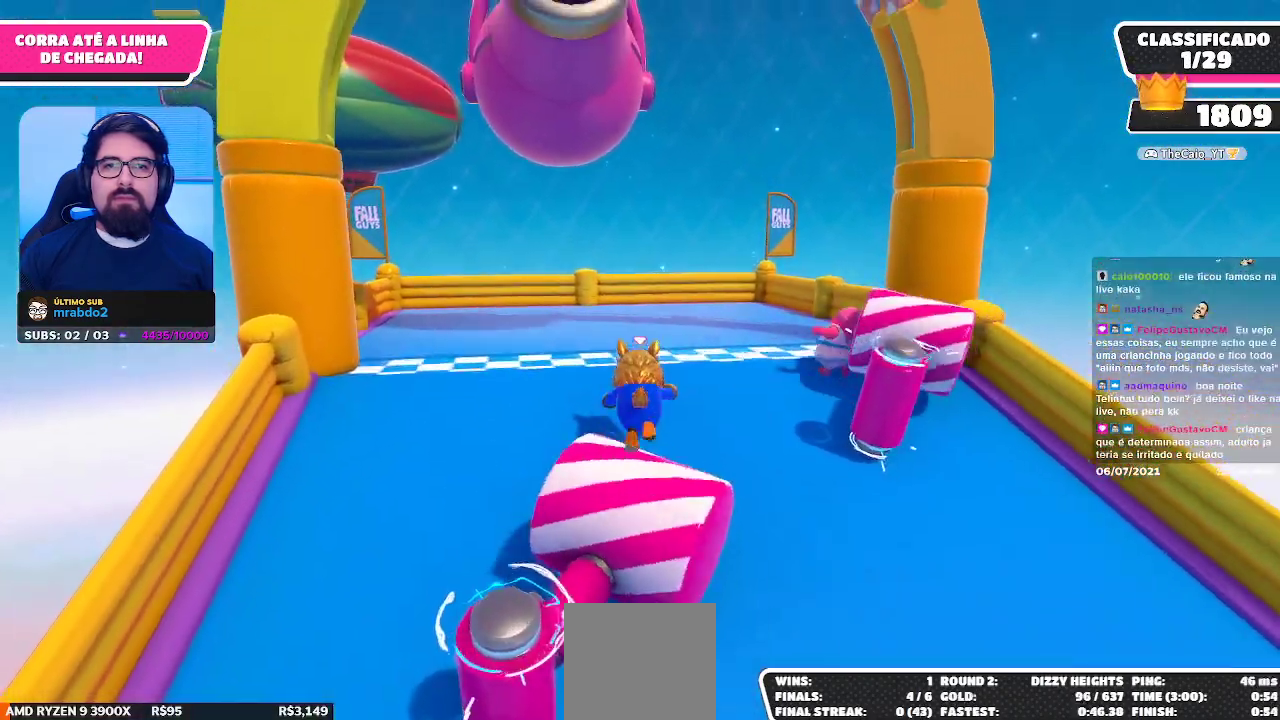
{"buttons": [], "left_stick": "up", "right_stick": "center", "events": [[433, "X", "up"]]}
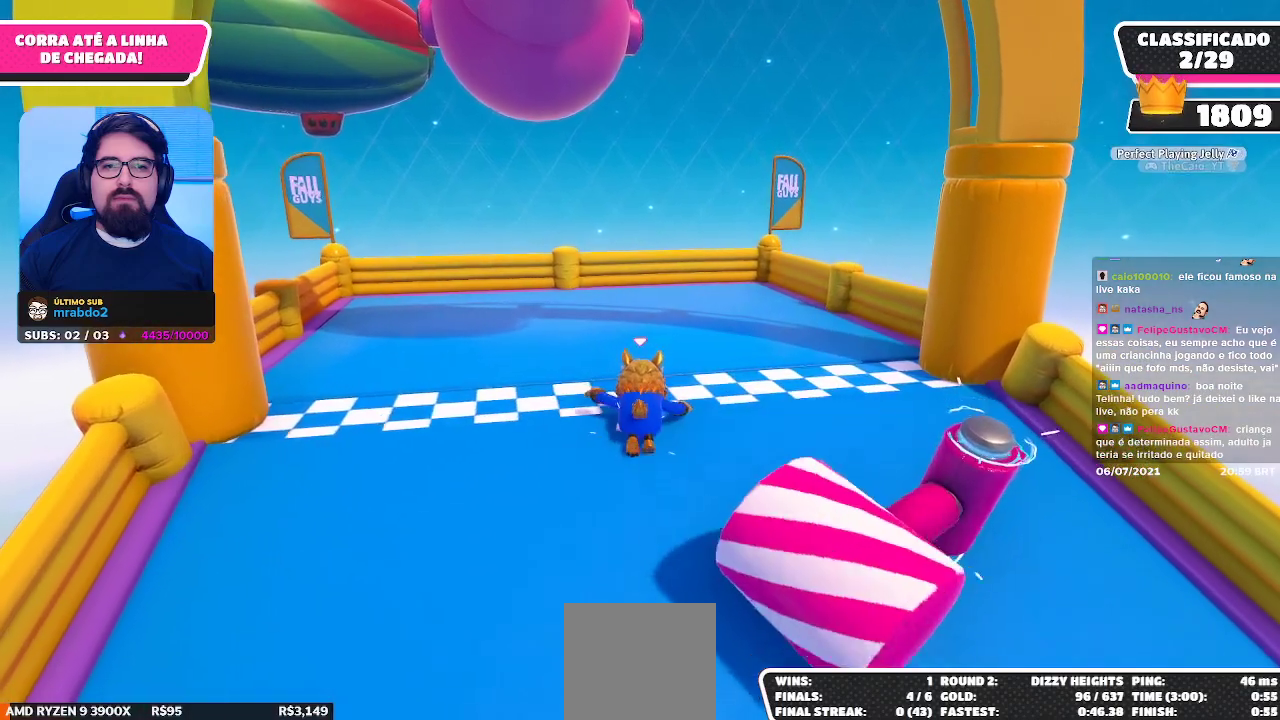
{"buttons": ["X"], "left_stick": "up", "right_stick": "center", "events": [[300, "X", "down"]]}
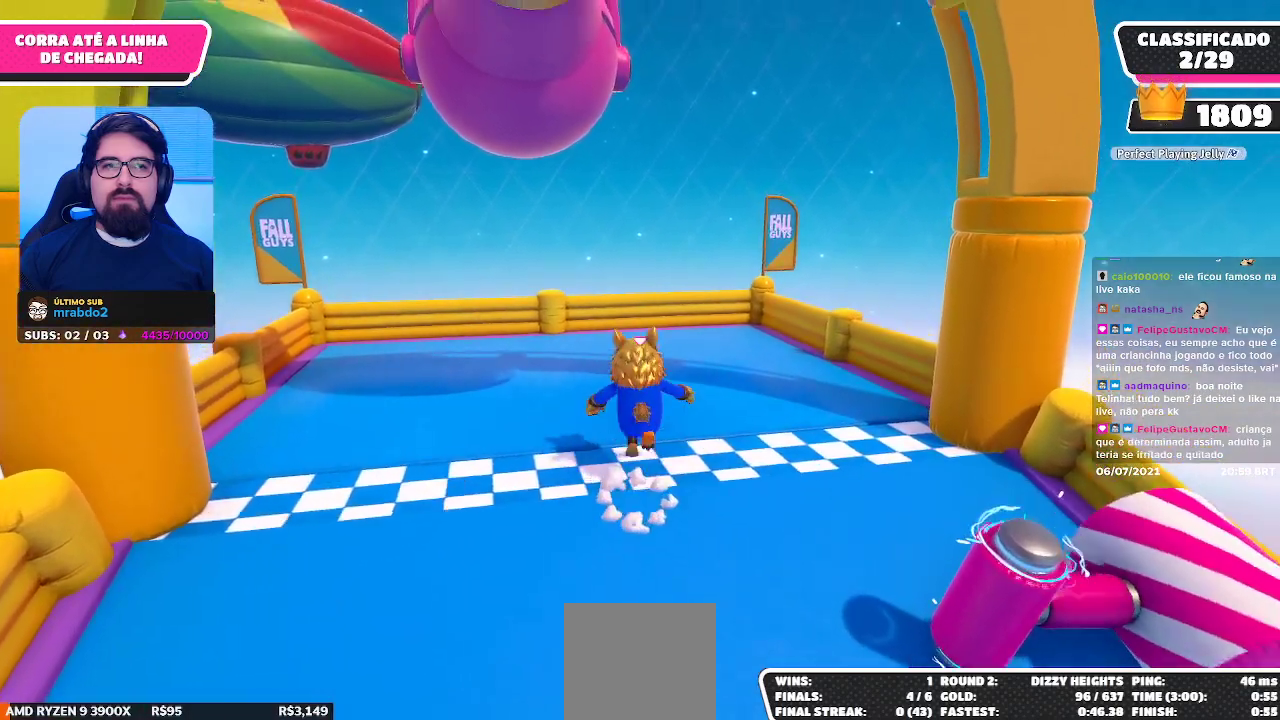
{"buttons": [], "left_stick": "center", "right_stick": "center", "events": [[200, "X", "up"], [367, "left_stick", "center"]]}
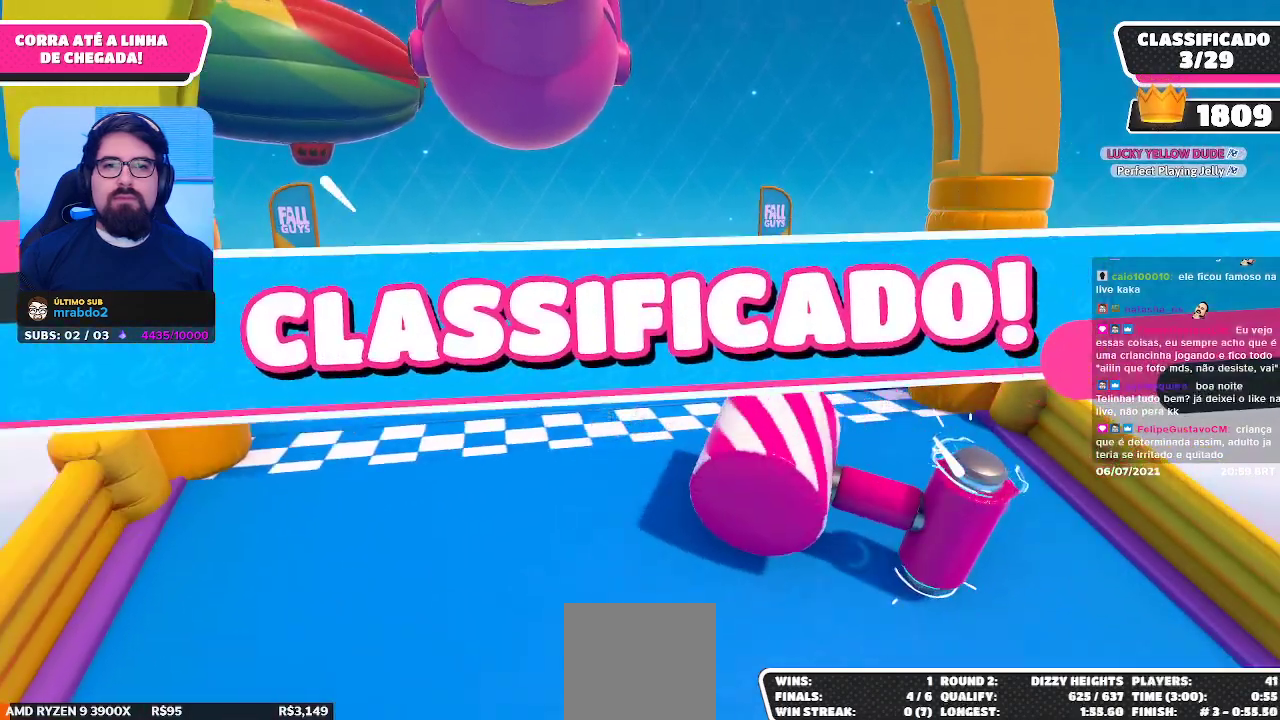
{"buttons": [], "left_stick": "center", "right_stick": "center", "events": []}
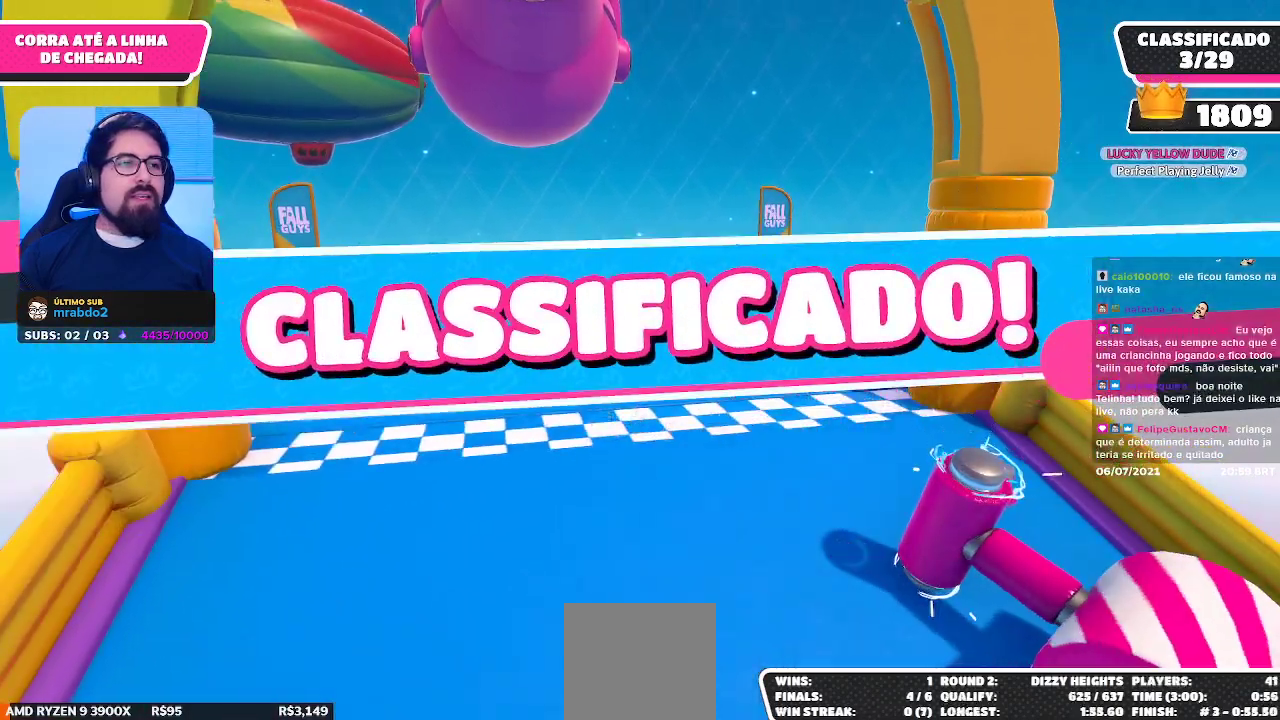
{"buttons": [], "left_stick": "center", "right_stick": "center", "events": []}
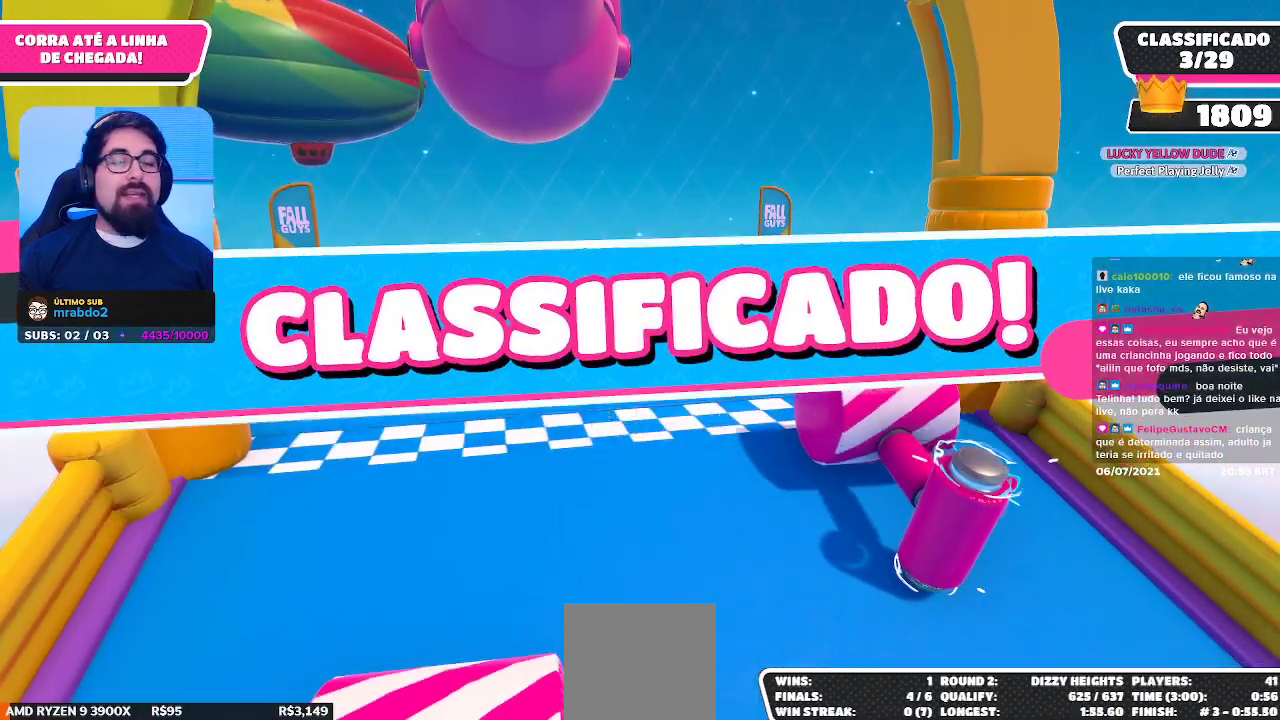
{"buttons": [], "left_stick": "center", "right_stick": "center", "events": []}
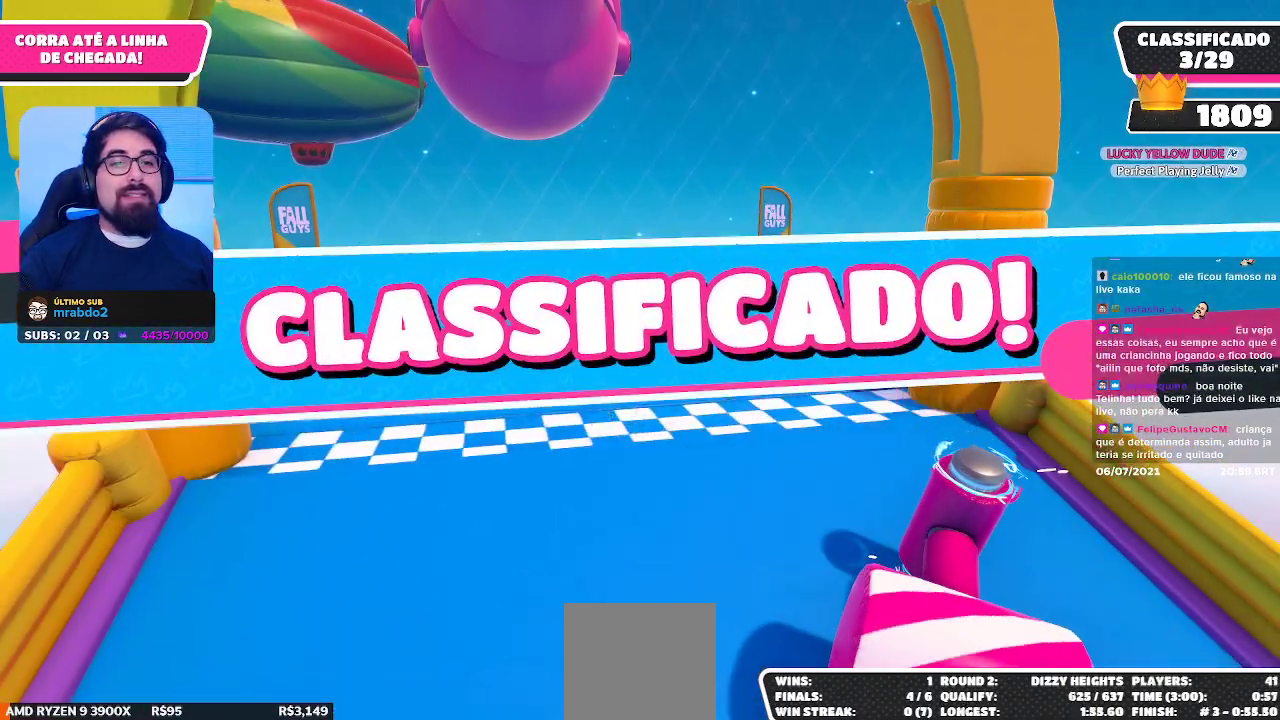
{"buttons": [], "left_stick": "up-left", "right_stick": "center", "events": [[383, "left_stick", "up-left"]]}
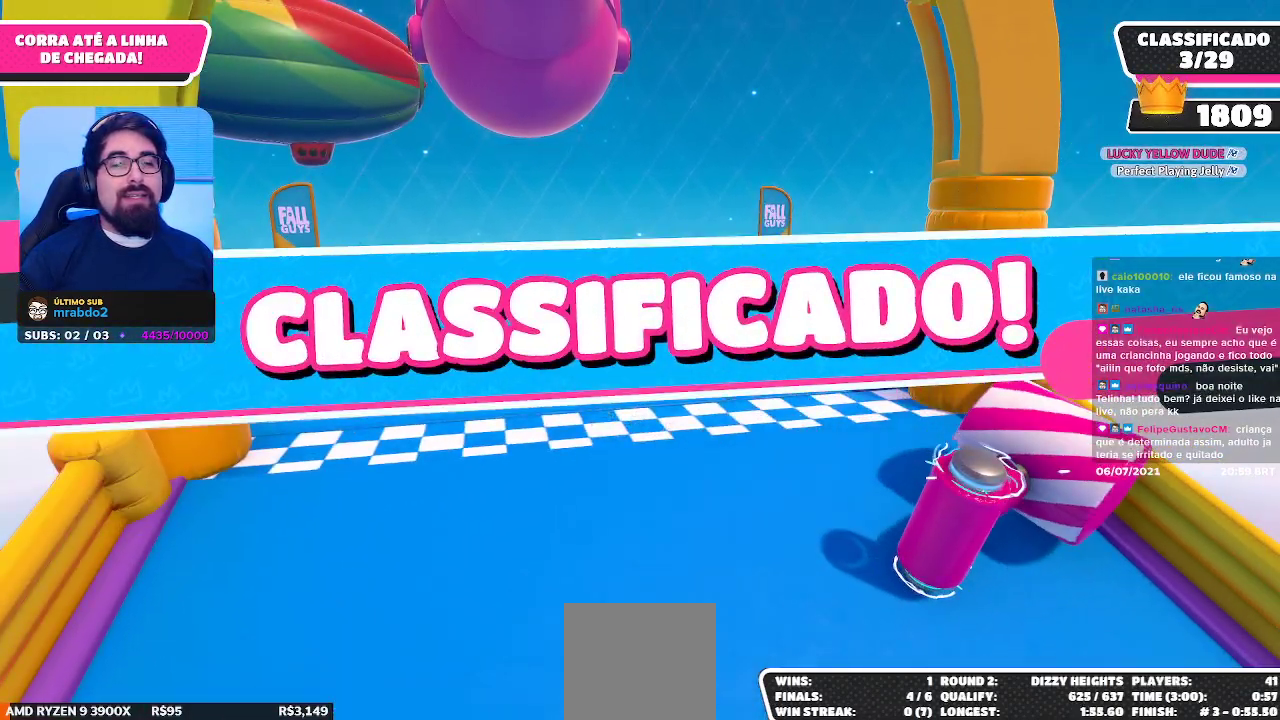
{"buttons": [], "left_stick": "center", "right_stick": "center", "events": [[200, "left_stick", "center"]]}
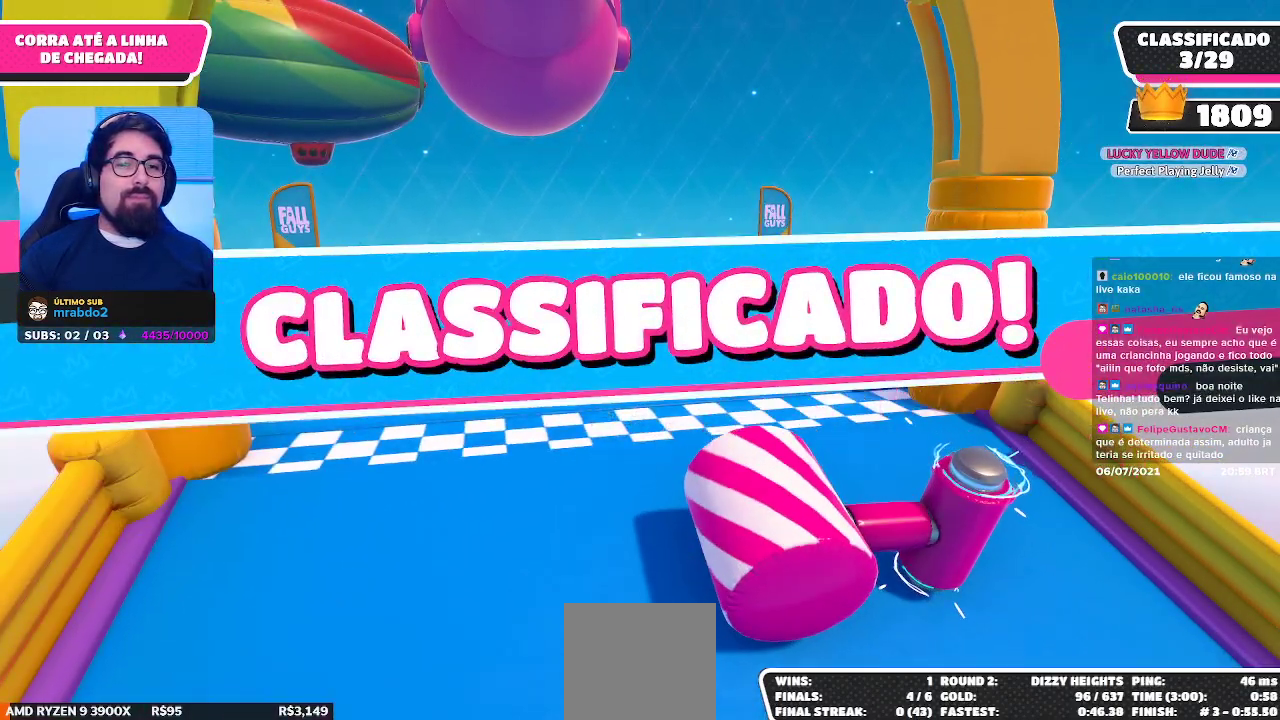
{"buttons": [], "left_stick": "center", "right_stick": "center", "events": []}
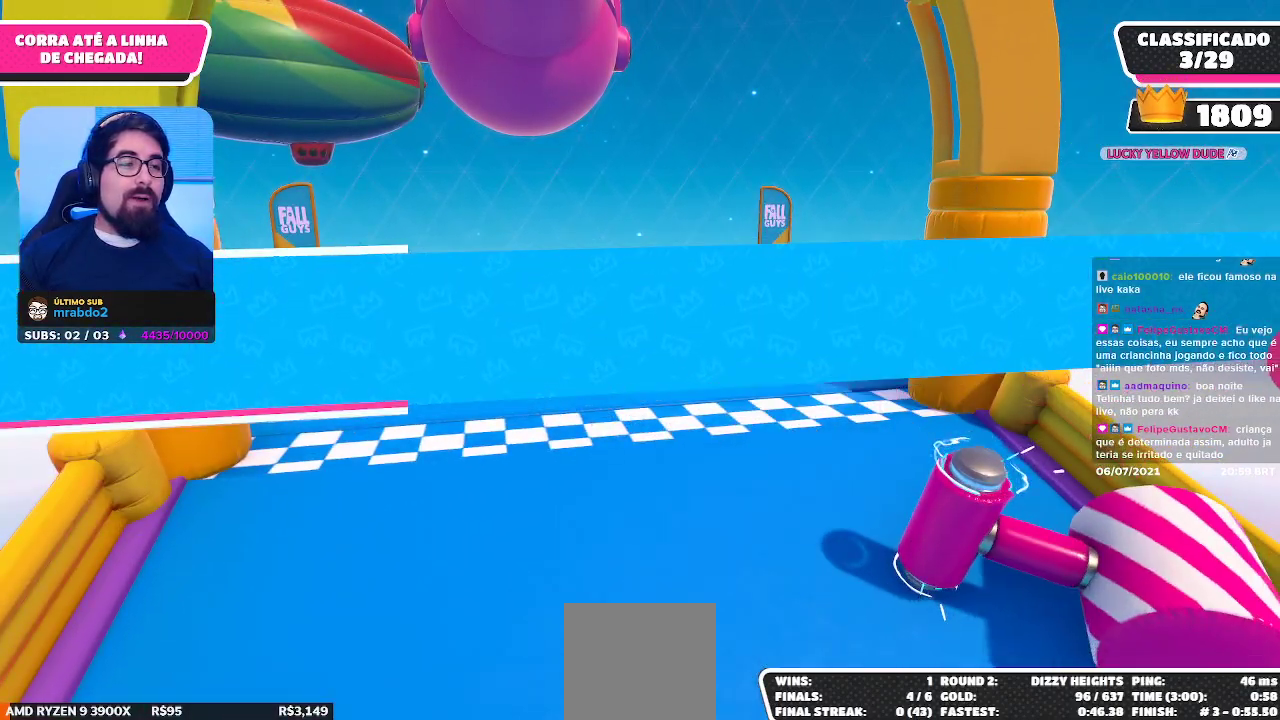
{"buttons": [], "left_stick": "up-right", "right_stick": "center", "events": [[233, "left_stick", "up-right"]]}
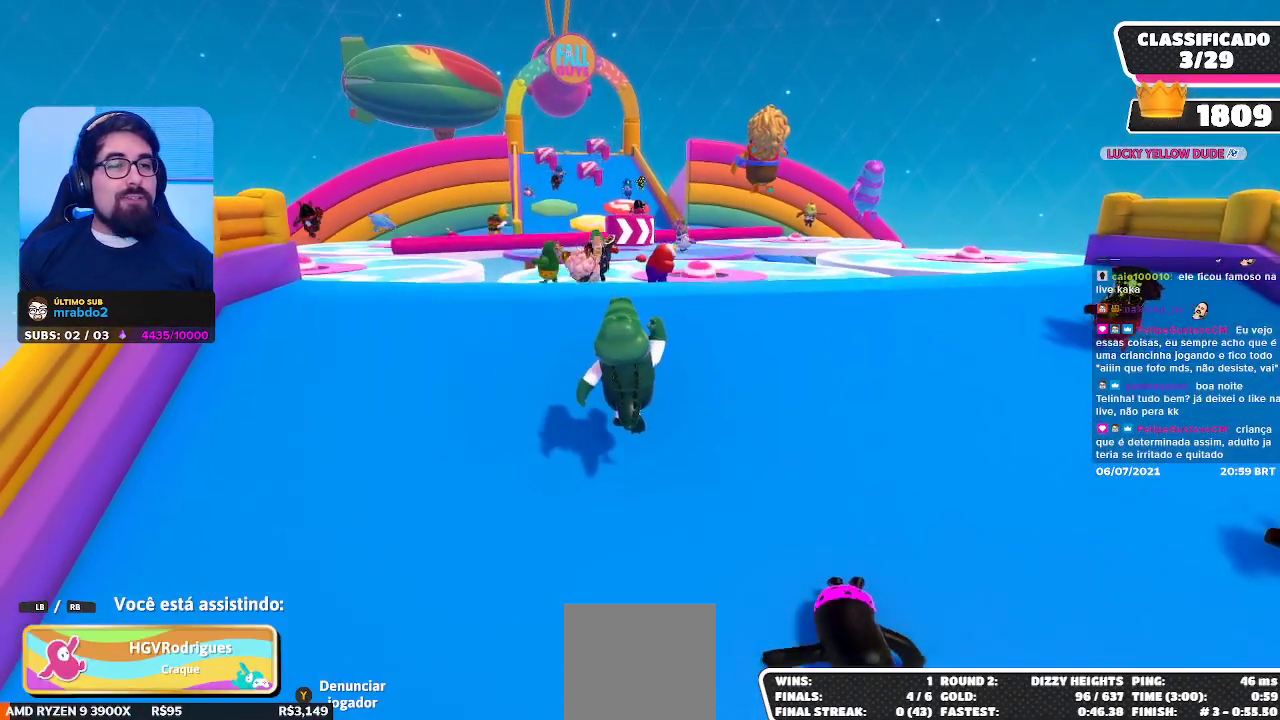
{"buttons": [], "left_stick": "center", "right_stick": "center", "events": [[200, "left_stick", "center"]]}
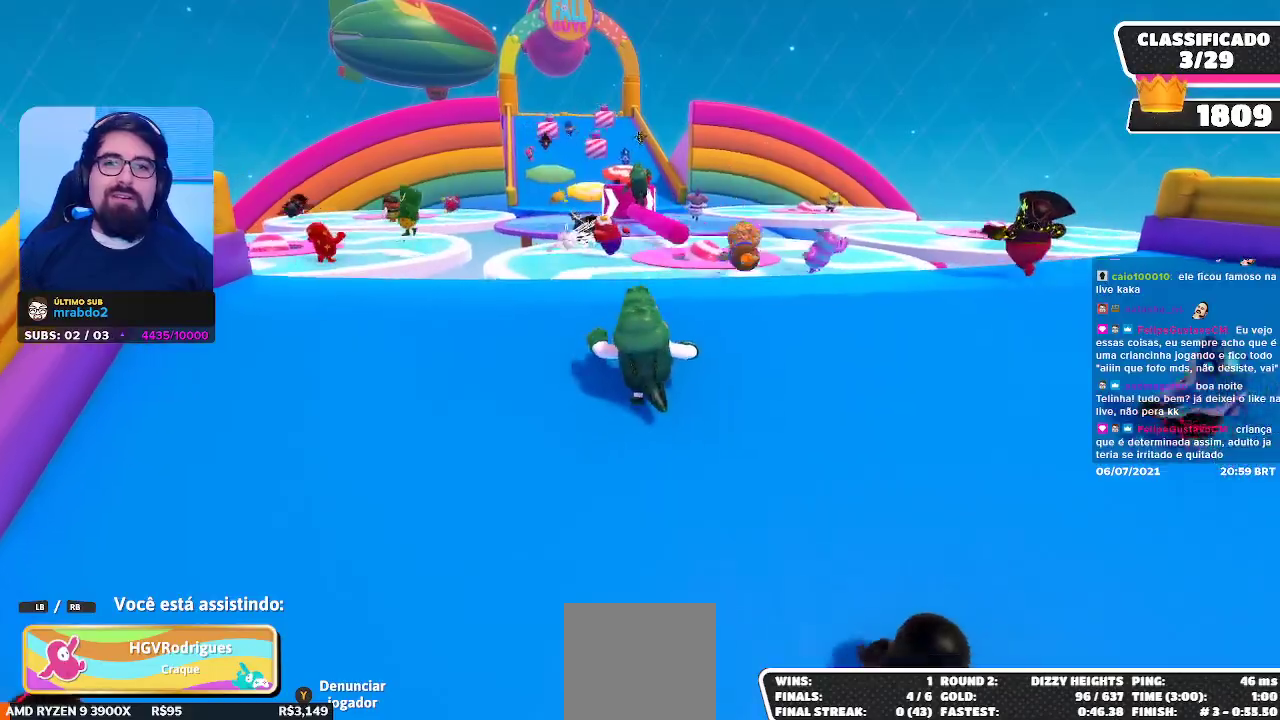
{"buttons": [], "left_stick": "center", "right_stick": "center", "events": []}
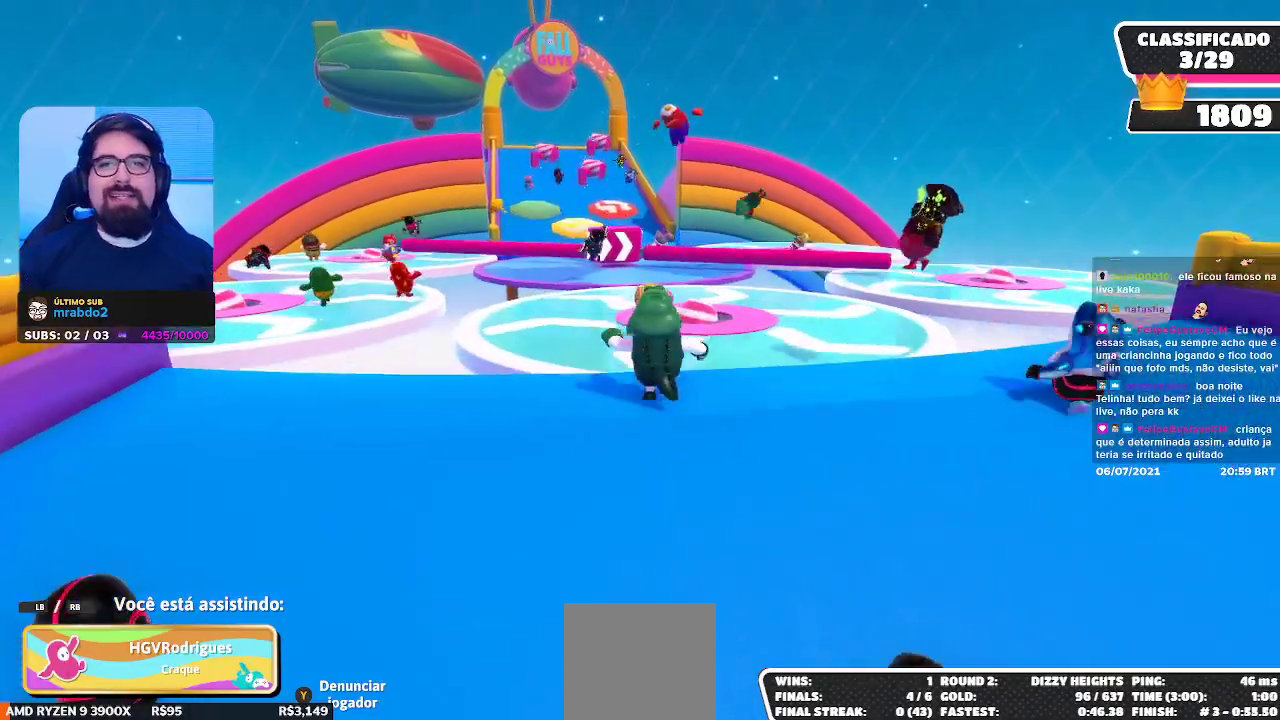
{"buttons": [], "left_stick": "center", "right_stick": "center", "events": []}
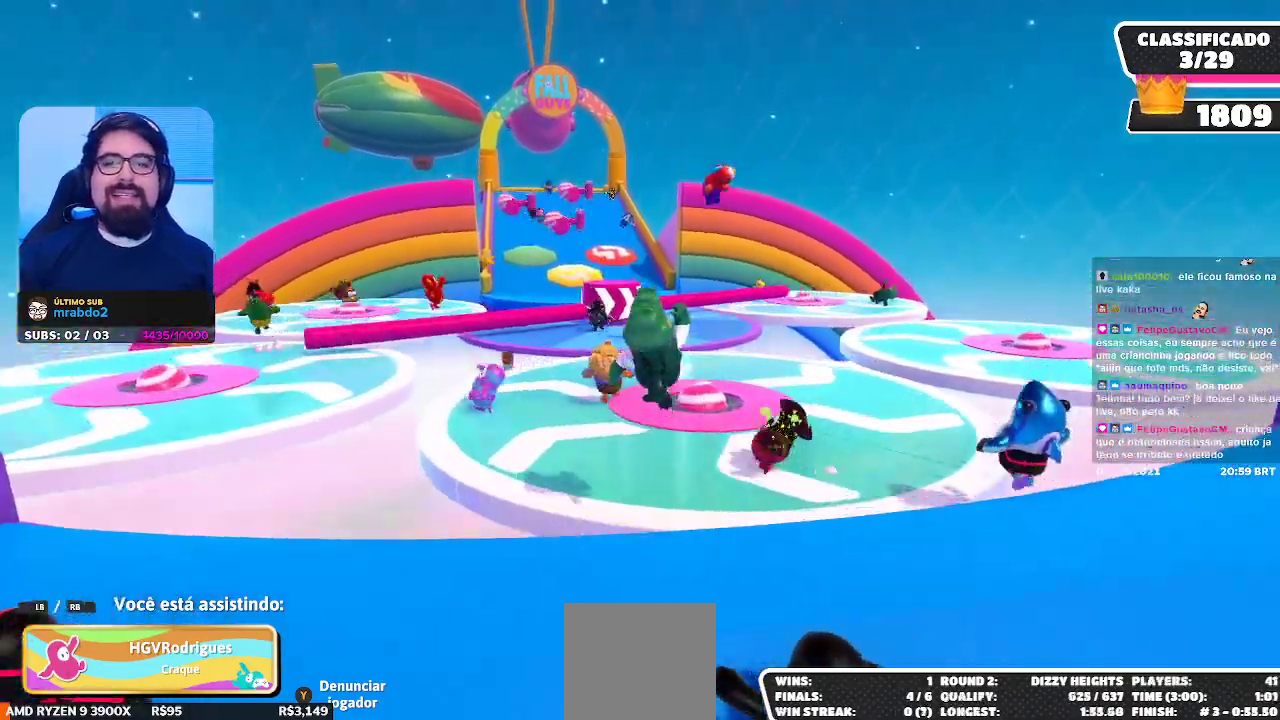
{"buttons": [], "left_stick": "center", "right_stick": "center", "events": []}
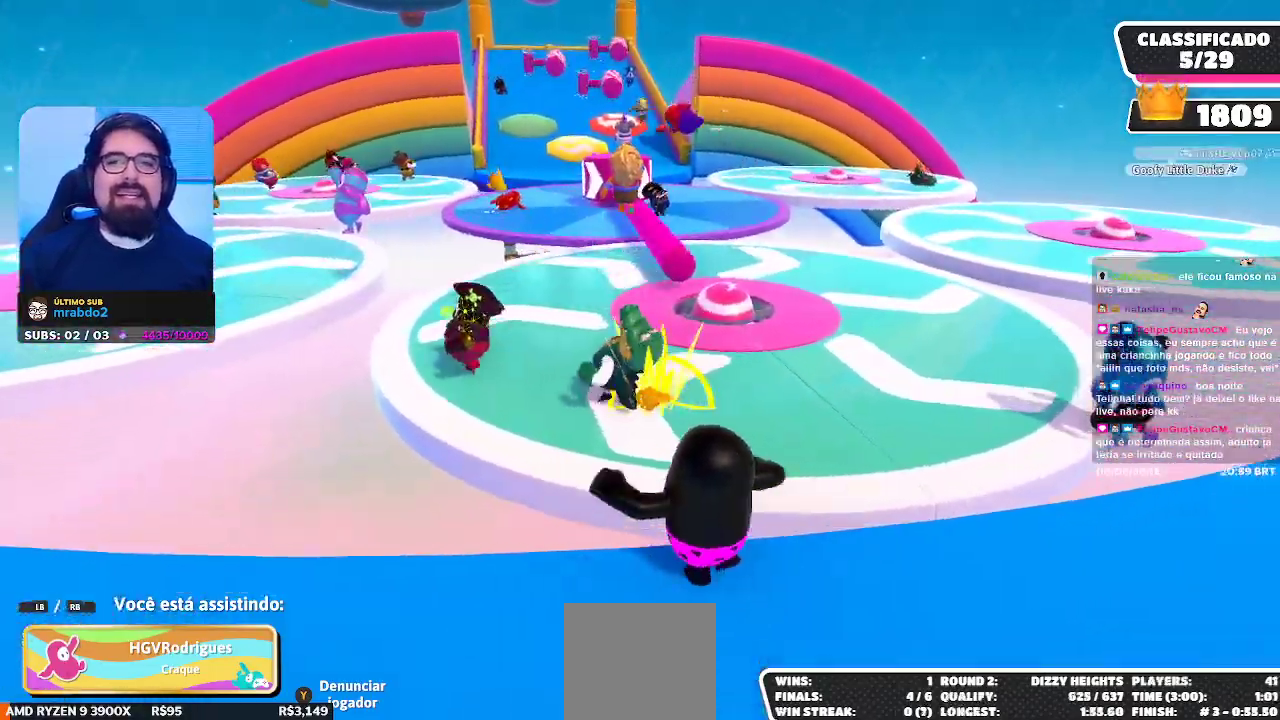
{"buttons": [], "left_stick": "center", "right_stick": "center", "events": []}
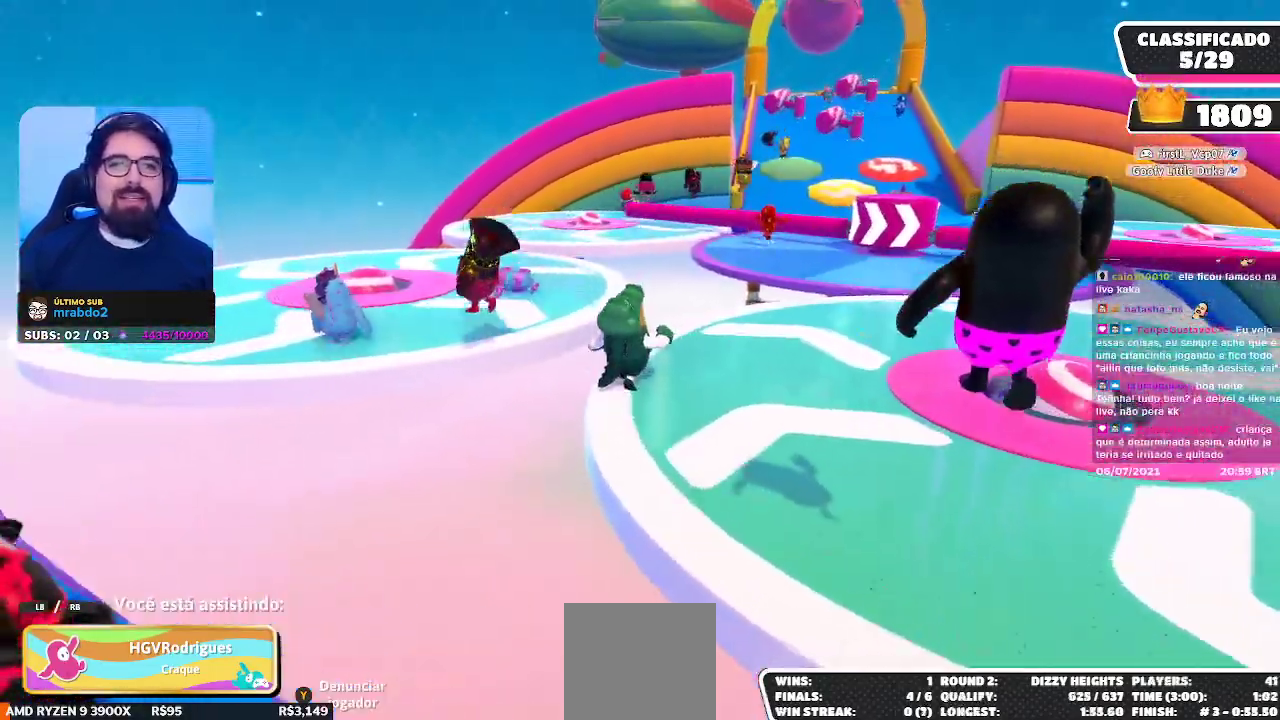
{"buttons": [], "left_stick": "center", "right_stick": "center", "events": []}
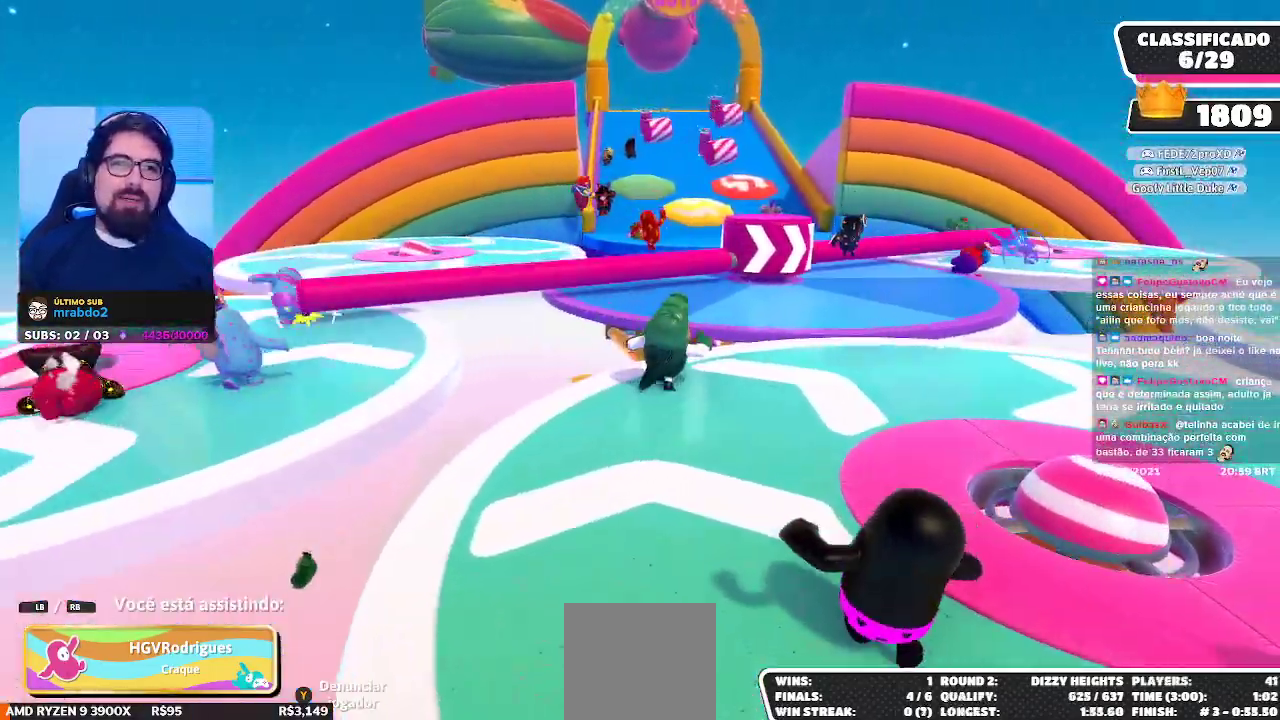
{"buttons": [], "left_stick": "center", "right_stick": "center", "events": []}
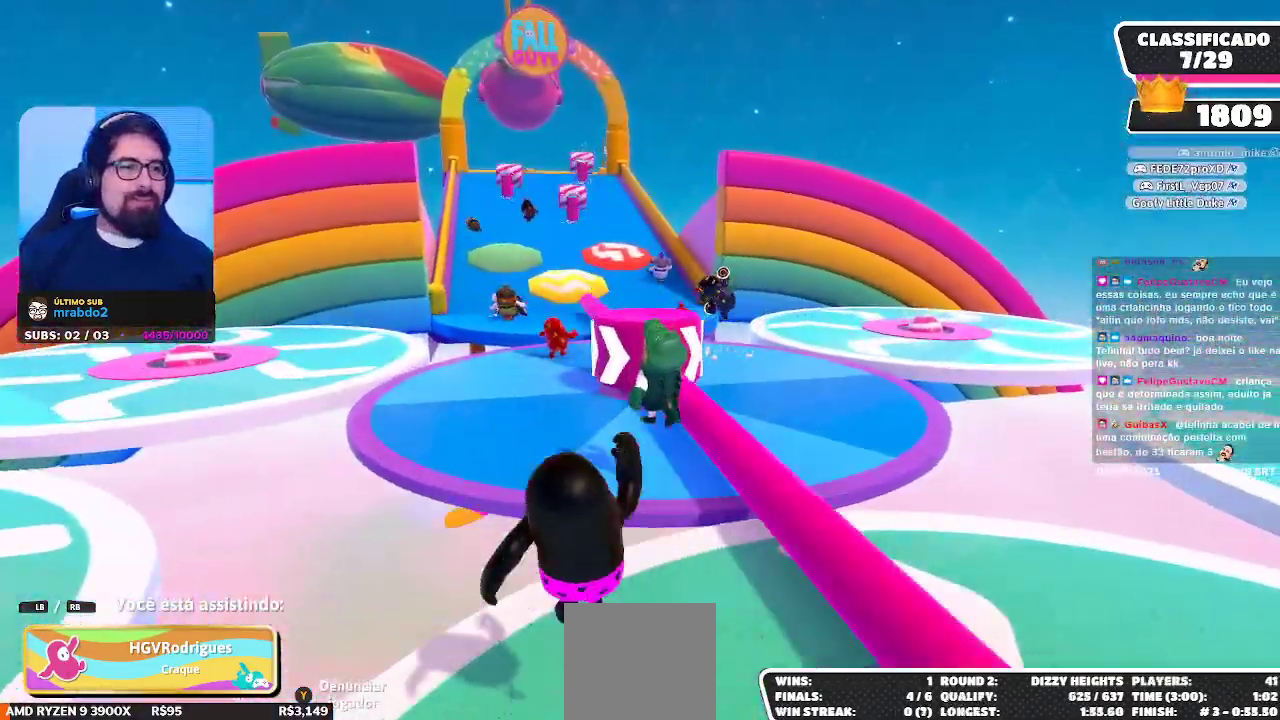
{"buttons": [], "left_stick": "center", "right_stick": "center", "events": [[200, "right_stick", "left"], [317, "right_stick", "center"]]}
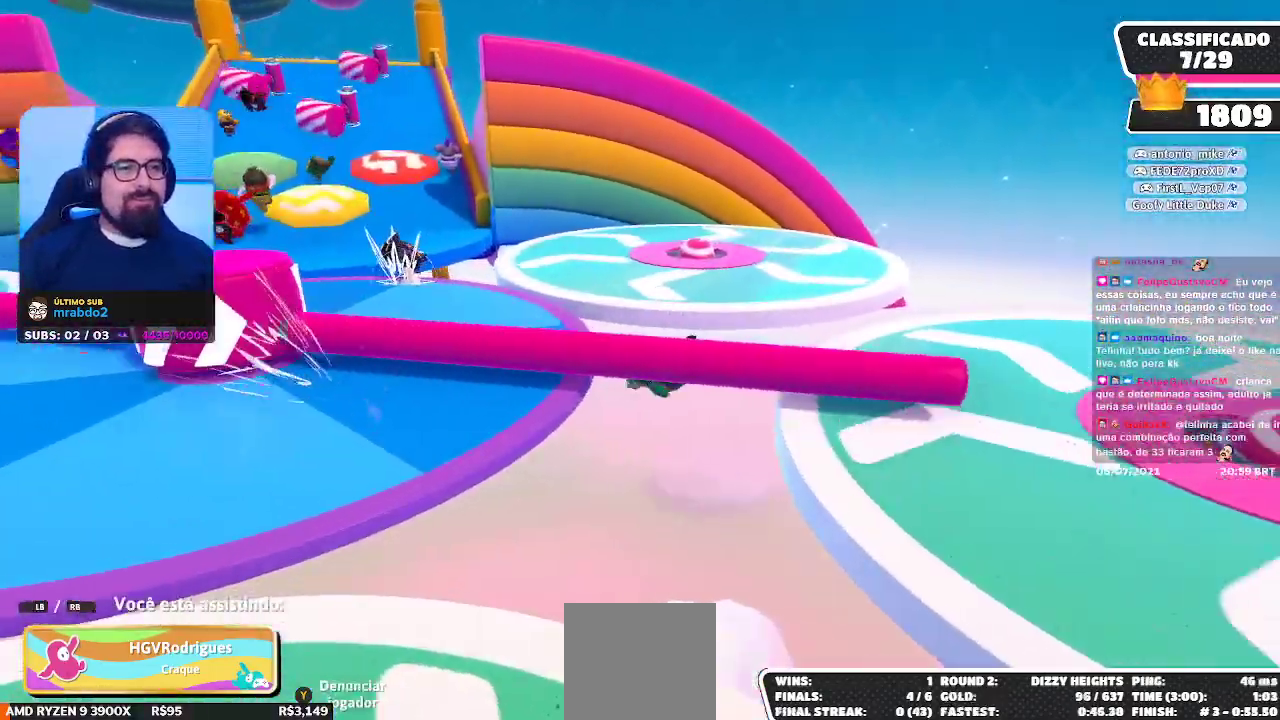
{"buttons": [], "left_stick": "center", "right_stick": "center", "events": []}
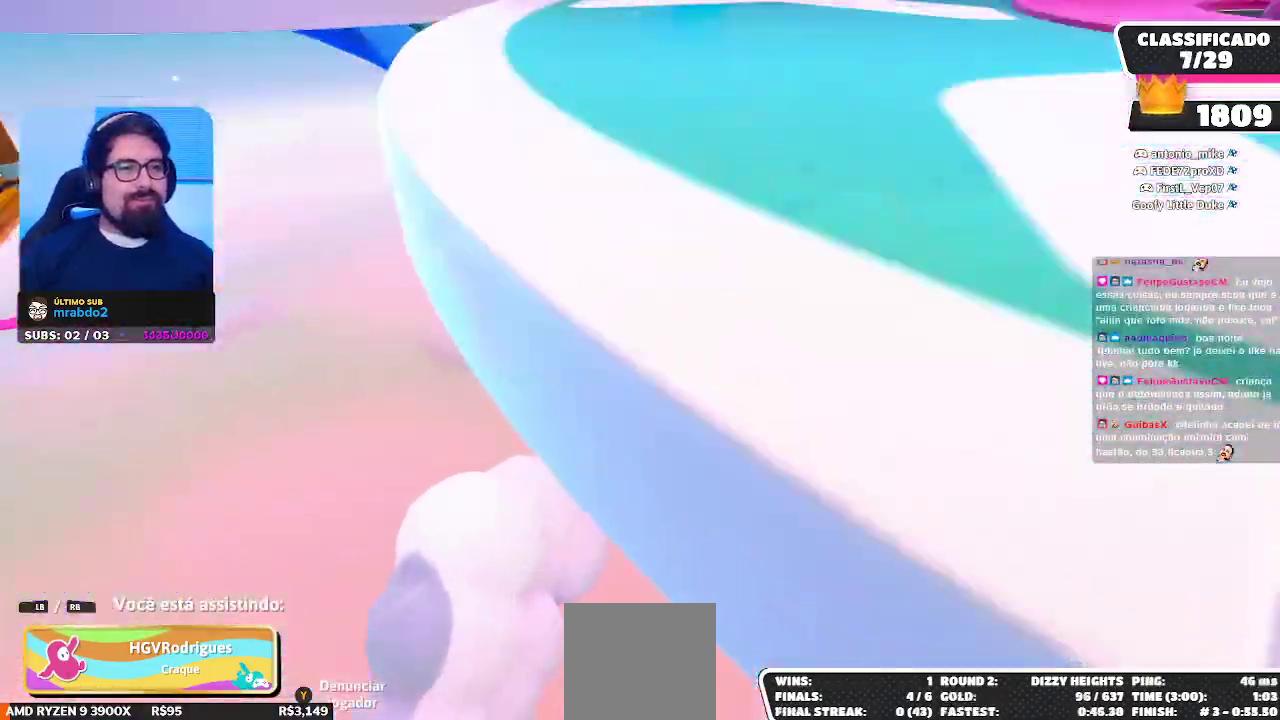
{"buttons": [], "left_stick": "center", "right_stick": "center", "events": []}